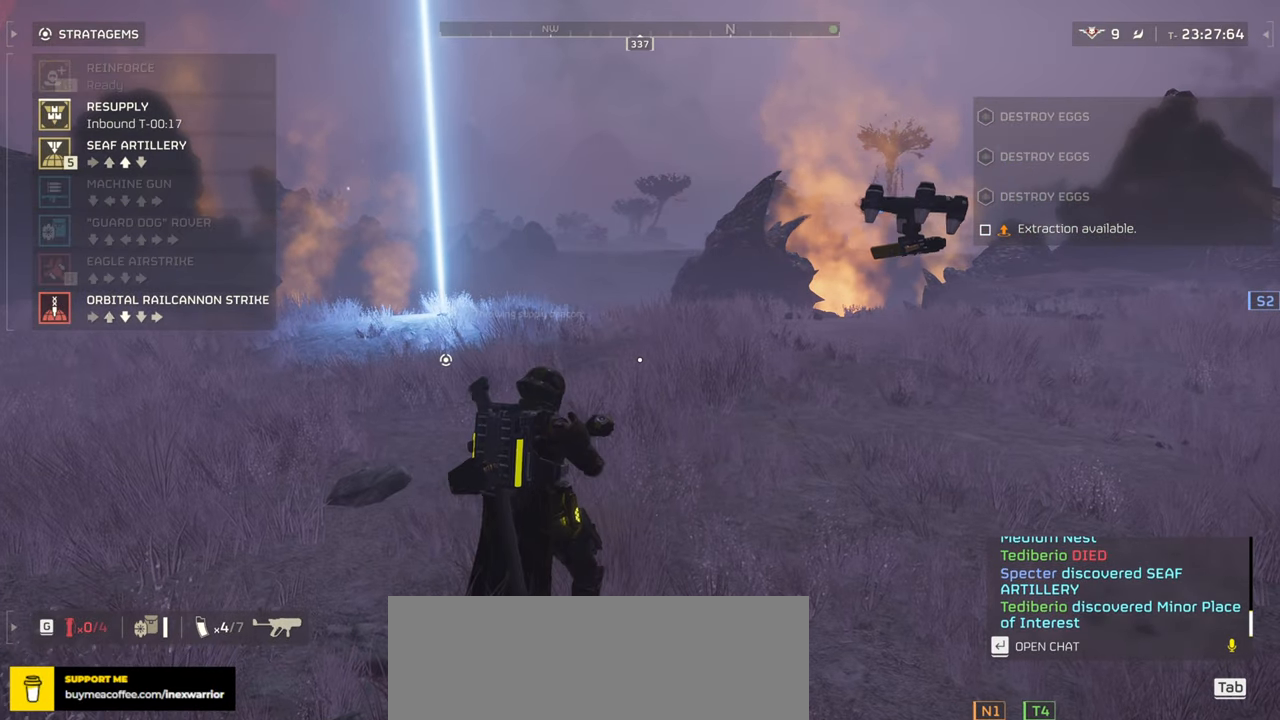
Gameplay with keyboard and mouse; each line is a JSON object with the keys and mouse buttons held at the frame after it. "events" lists presses ("down") and releases ("up") of ".", "/", "0", "1", "2", "3", "4", "5", "6", "7", "8", "9", "a", "alt", "b", "c", "caps_lock", "comma", "ctrl", "d", "e", "f", "g", "h", "i", "j", "k", "l", "m", "n", "o", "p", "q", "r", "s", "semicolon", "shift", "space", "super", "t", "tab", "tilde", "u", "v", "w", "x", "y", "z", "mouse_left", "mouse_wheel", "mouse_right", "mouse_mb4" and "mouse_mb5" between this image and that frame as [ms after this image, input, new state], when the widget could be followed in between. "mouse_left", "mouse_wheel", "mouse_right", "mouse_mb4", "mouse_mb5" = the "left", "wheel", "right", "mb4", "mb5" buttons of the "mouse" list. No other keys are recorded. "wheel" means that the mouse wheel is clicked or scrolled. Mouse movement is not recorded.
{"keys": ["w"], "mouse": [], "events": [[34, "w", "down"], [100, "w", "up"], [217, "s", "down"], [367, "mouse_mb4", "up"], [367, "s", "up"], [484, "w", "down"]]}
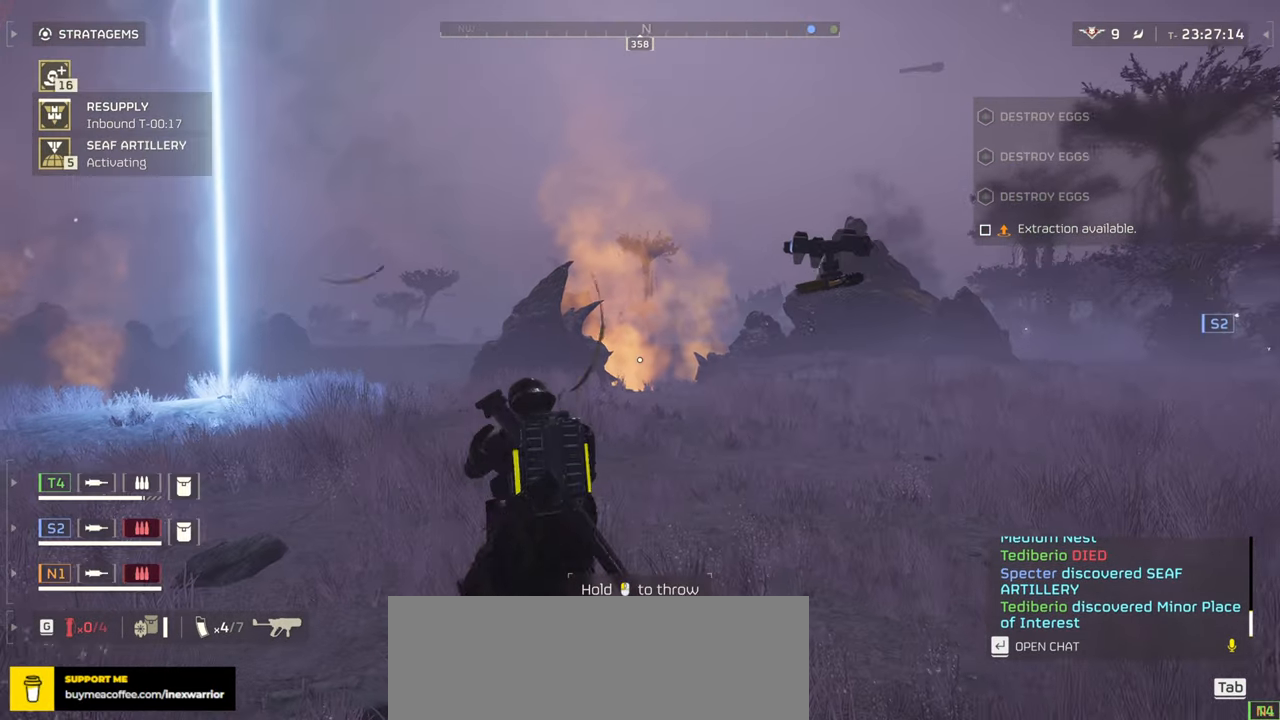
{"keys": ["a", "w"], "mouse": [], "events": [[100, "shift", "down"], [217, "shift", "up"], [250, "mouse_left", "down"], [250, "mouse_right", "down"], [384, "a", "down"], [384, "mouse_left", "up"], [384, "mouse_right", "up"]]}
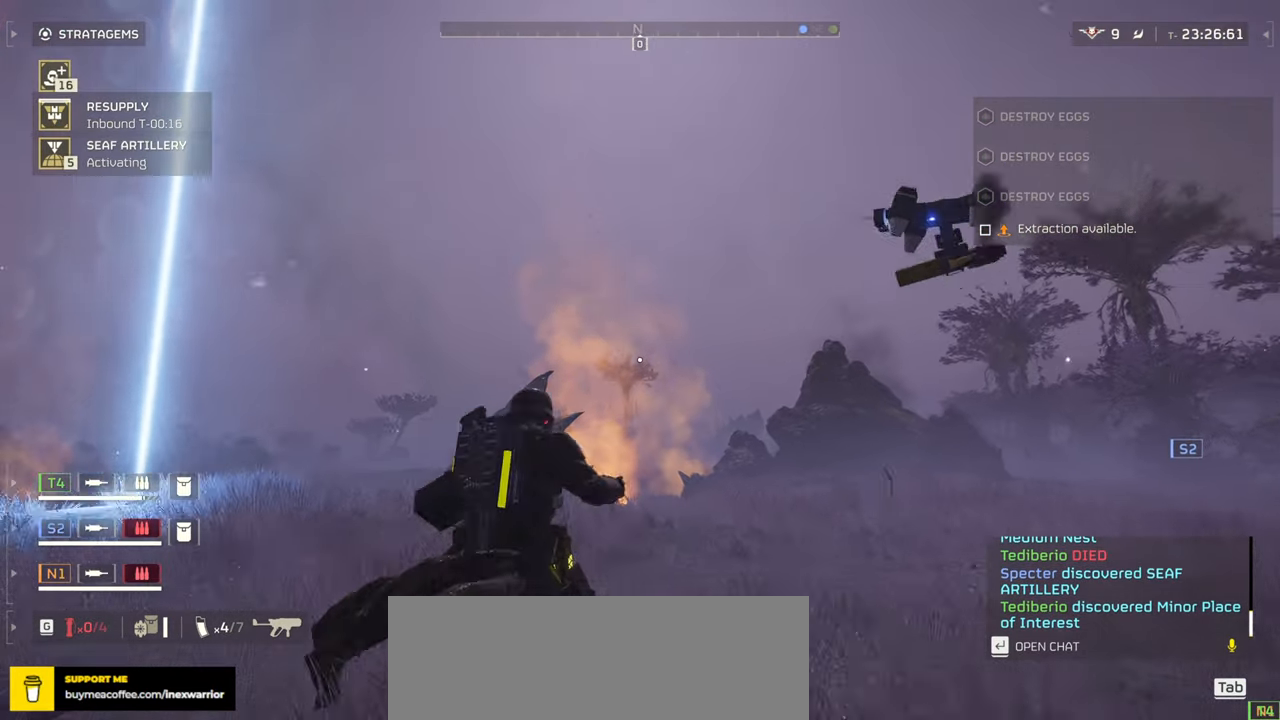
{"keys": ["w"], "mouse": [], "events": [[450, "a", "up"]]}
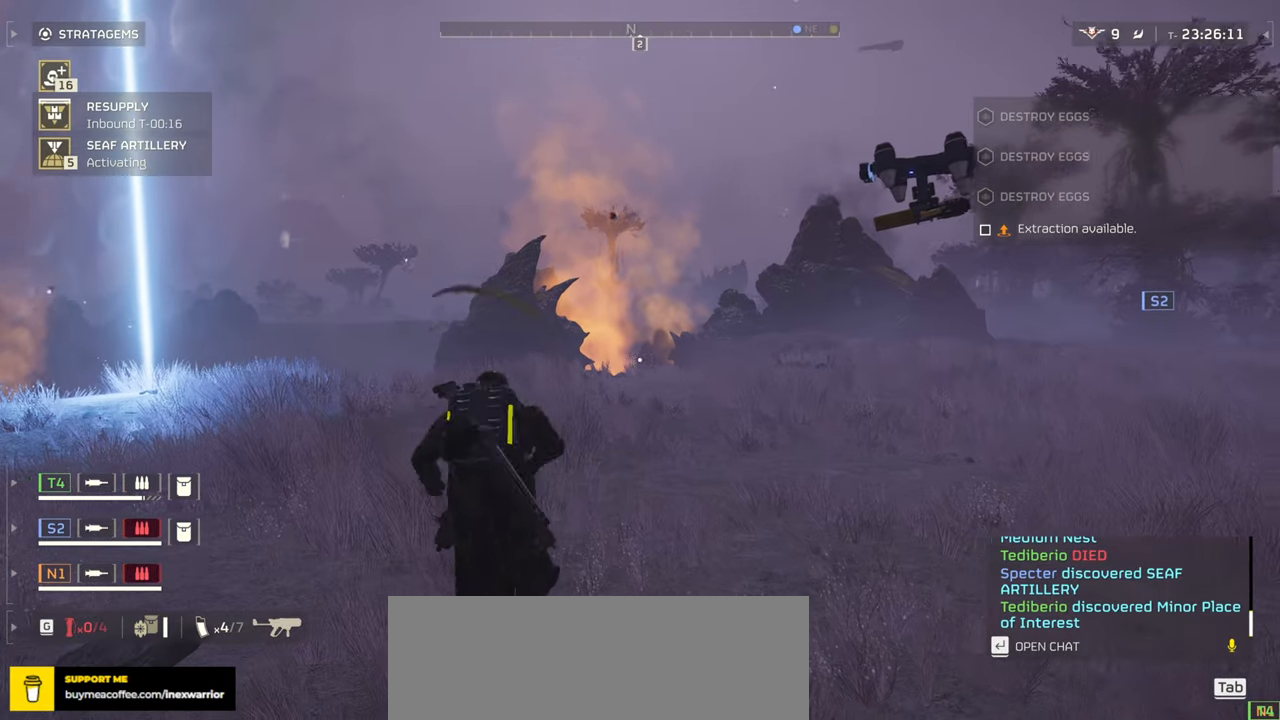
{"keys": [], "mouse": ["mb4"], "events": [[184, "w", "up"], [217, "mouse_mb4", "down"]]}
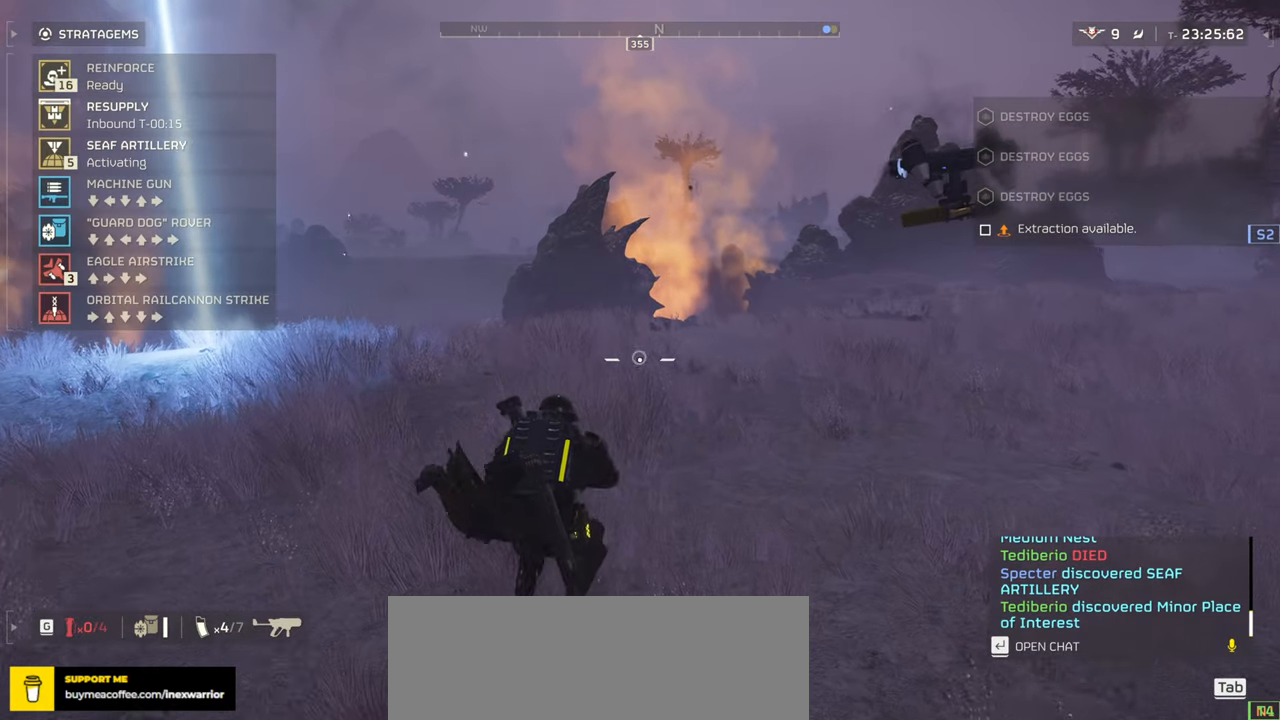
{"keys": [], "mouse": ["mb4"], "events": []}
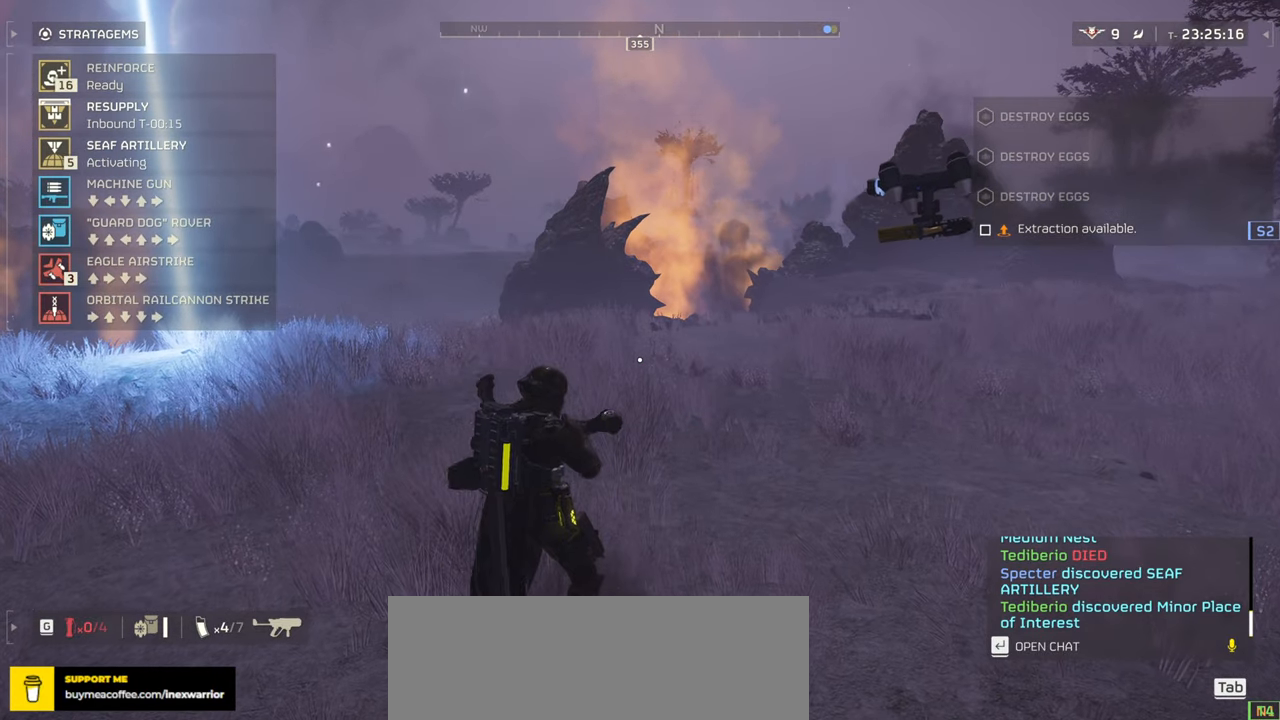
{"keys": [], "mouse": ["mb4"], "events": []}
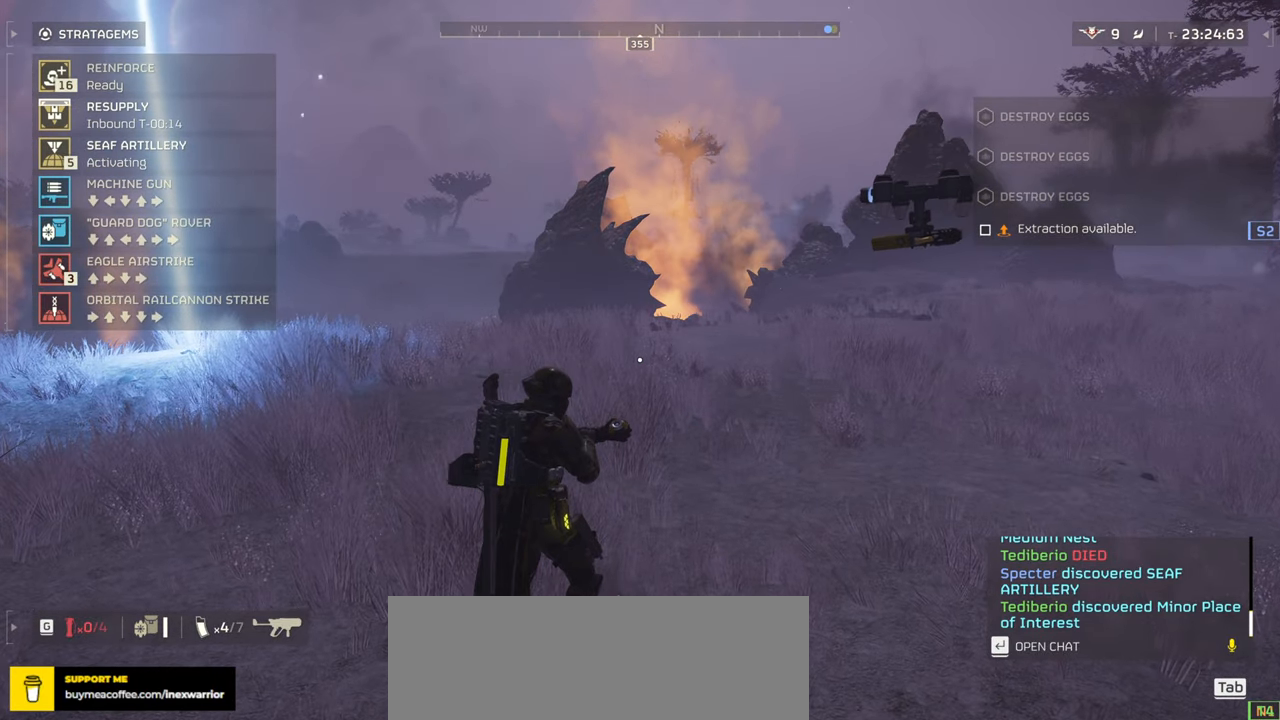
{"keys": [], "mouse": ["mb4"], "events": []}
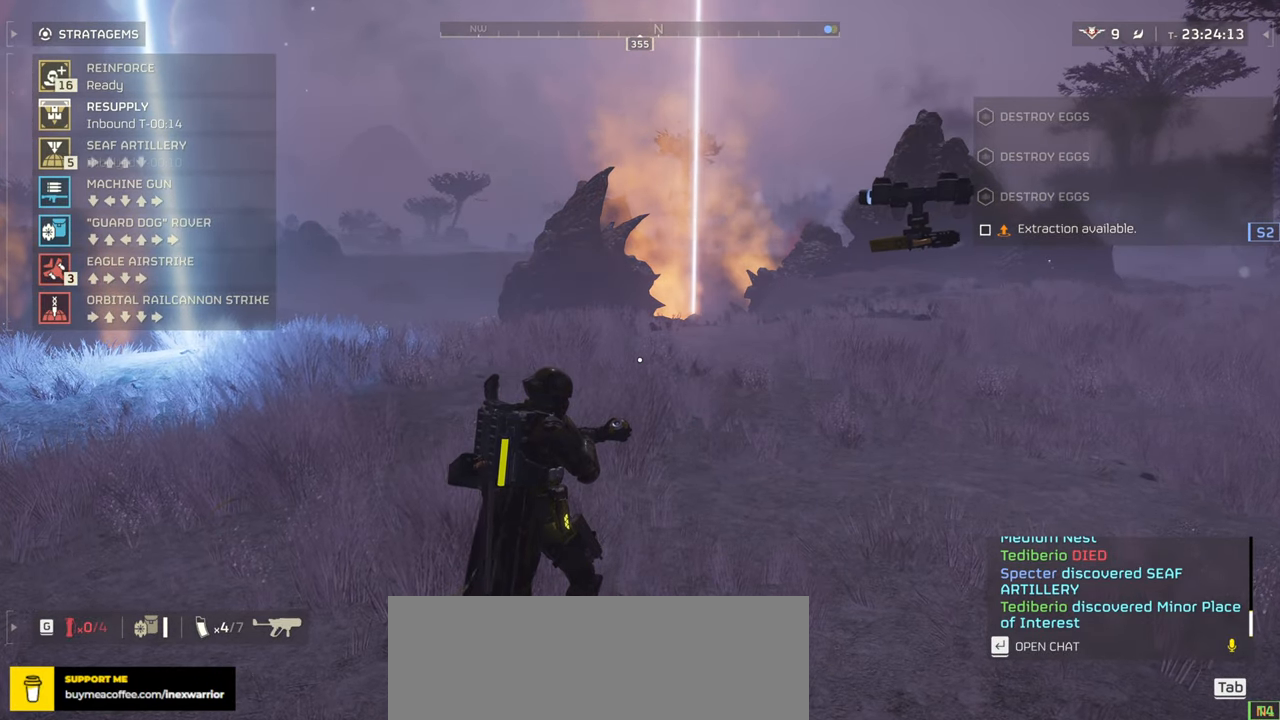
{"keys": [], "mouse": ["mb4"], "events": []}
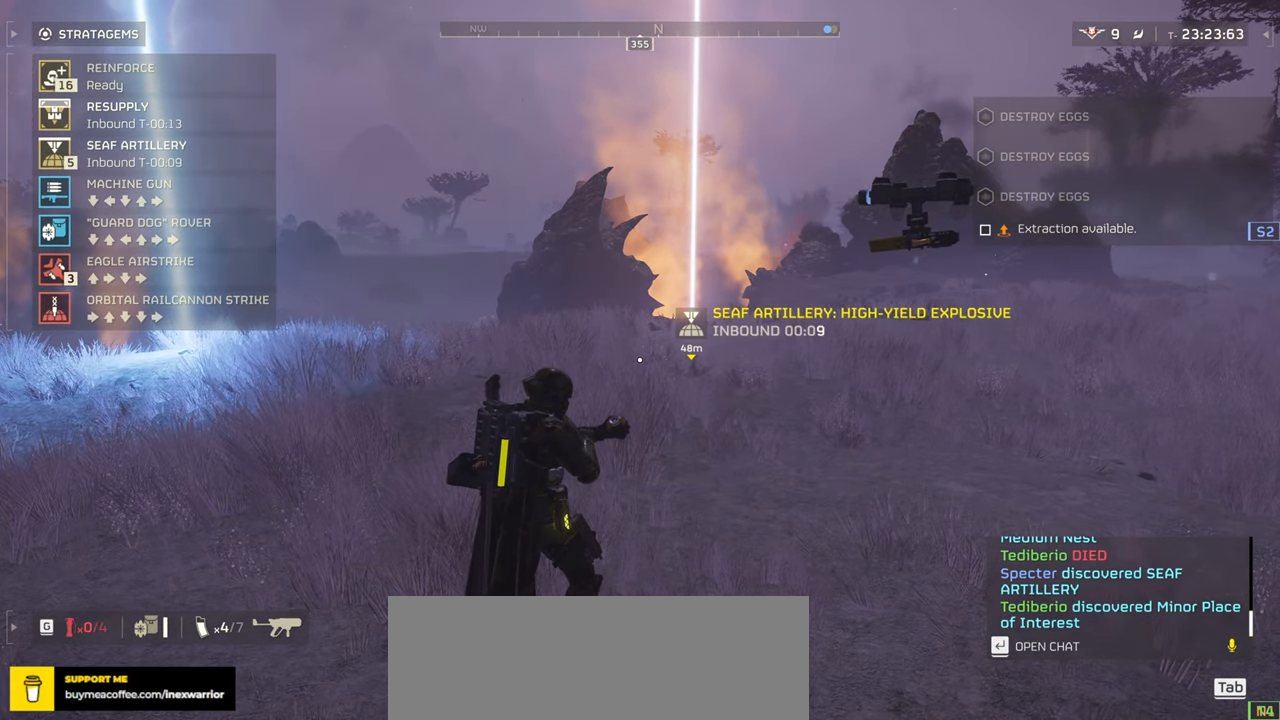
{"keys": [], "mouse": ["mb4"], "events": []}
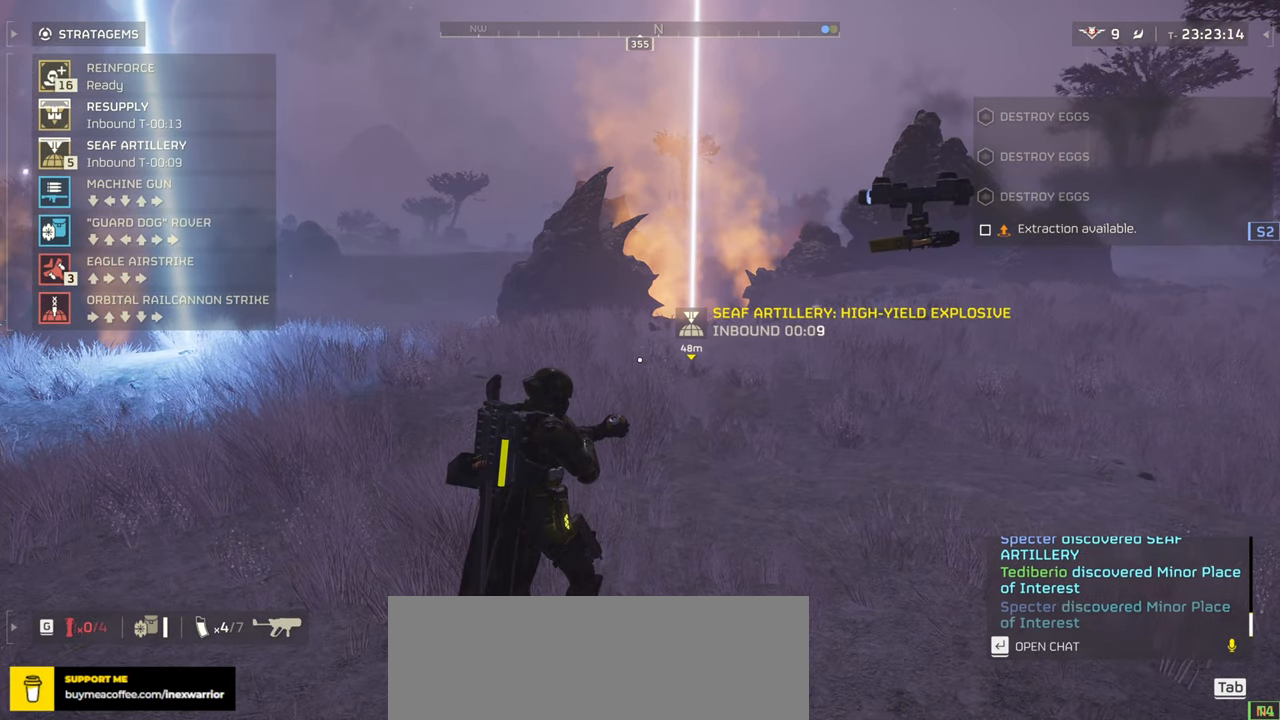
{"keys": [], "mouse": ["mb4"], "events": [[17, "s", "down"], [100, "s", "up"], [134, "a", "down"], [200, "s", "down"], [284, "a", "up"], [300, "s", "up"], [367, "w", "down"], [467, "w", "up"]]}
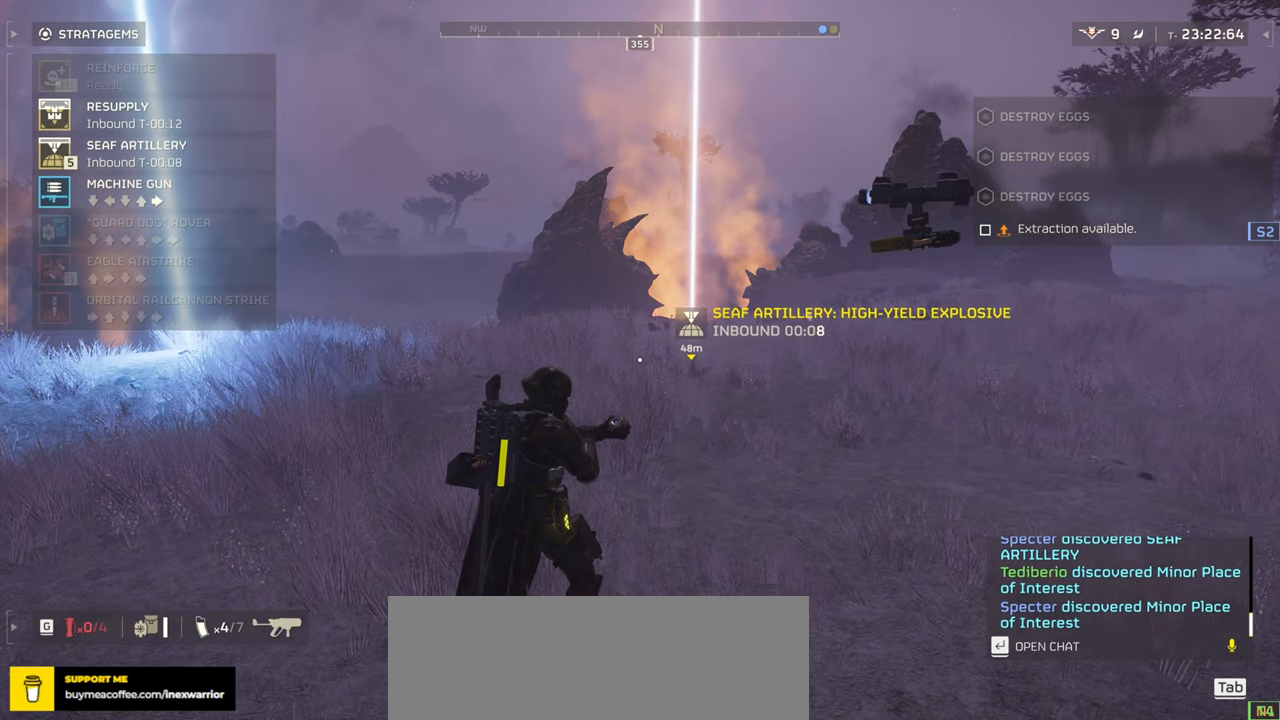
{"keys": ["d", "w"], "mouse": [], "events": [[67, "d", "down"], [134, "mouse_left", "down"], [167, "w", "down"], [217, "mouse_mb4", "up"], [300, "mouse_left", "up"]]}
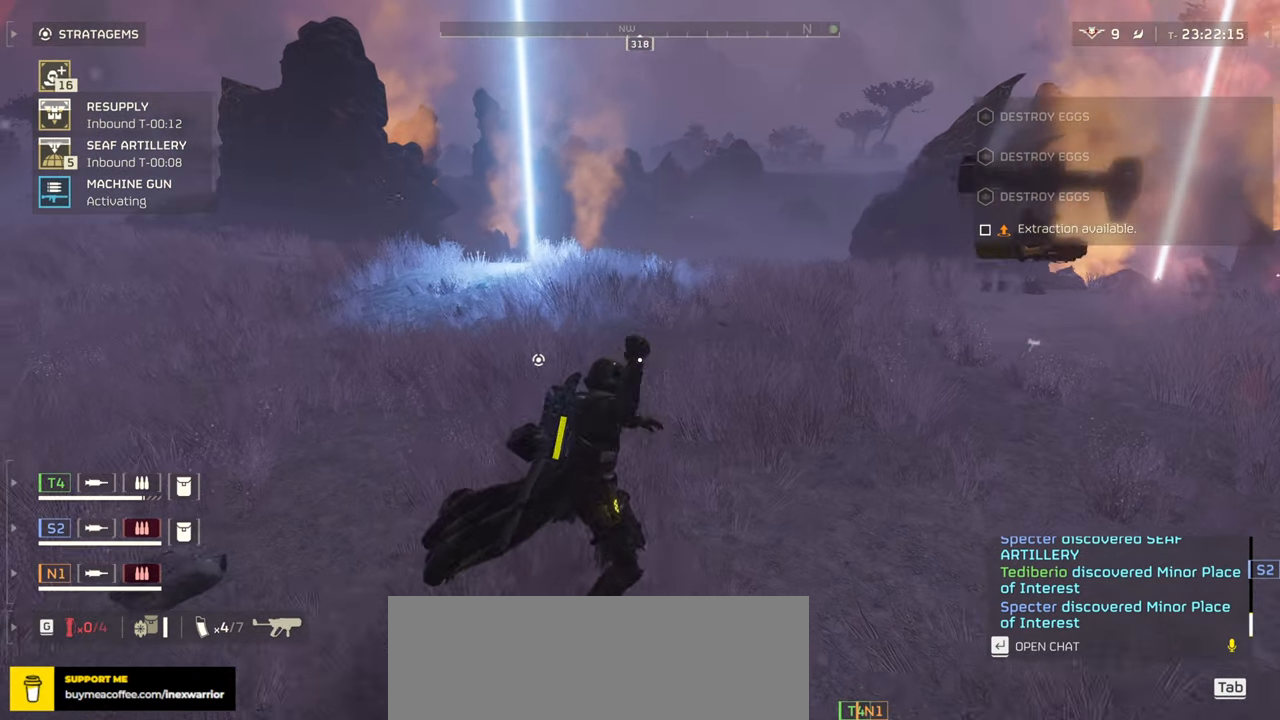
{"keys": [], "mouse": ["mb4"], "events": [[67, "mouse_mb4", "down"], [117, "d", "up"], [117, "w", "up"]]}
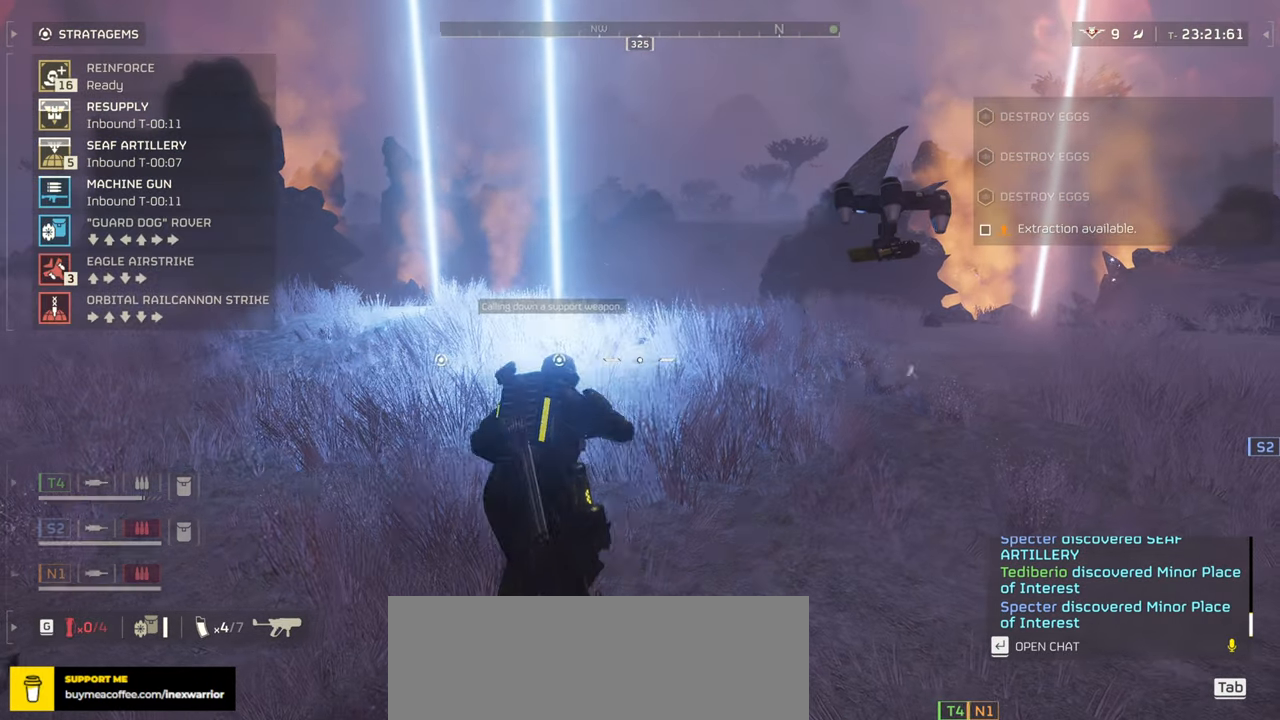
{"keys": [], "mouse": ["mb4"], "events": []}
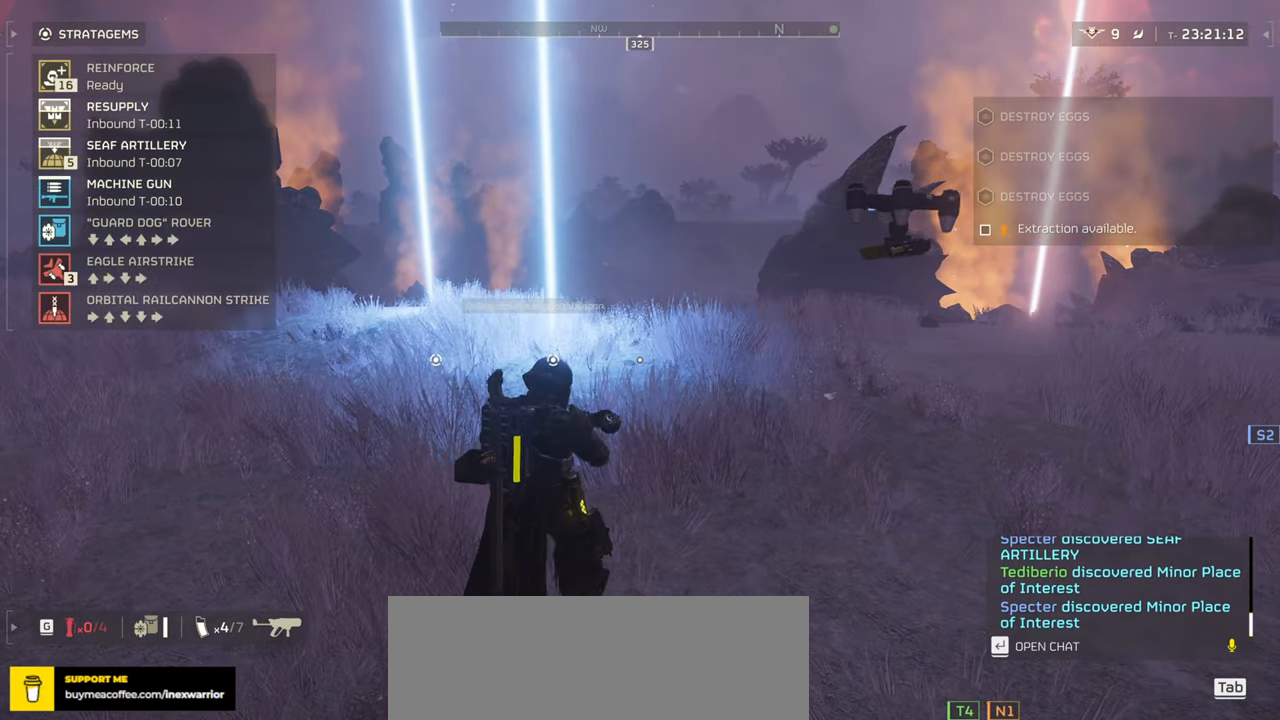
{"keys": ["a"], "mouse": ["mb4"], "events": [[117, "s", "down"], [200, "s", "up"], [283, "w", "down"], [383, "w", "up"], [483, "a", "down"]]}
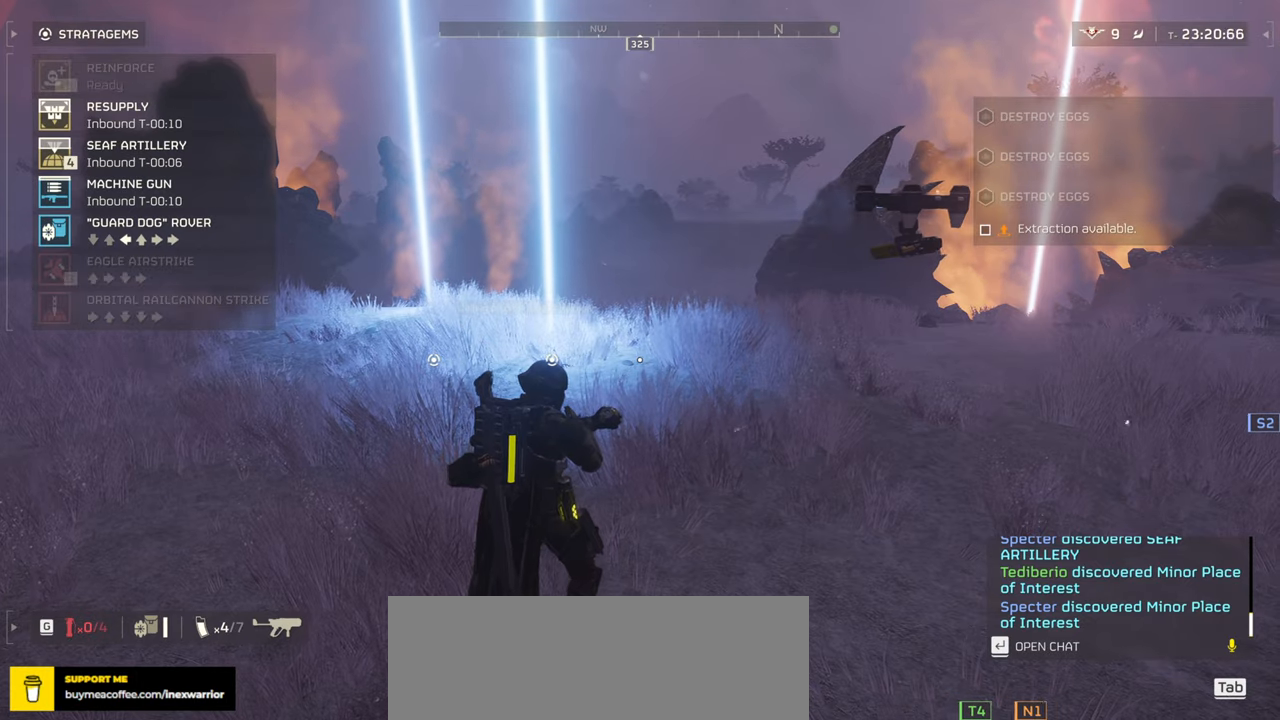
{"keys": [], "mouse": ["mb4"], "events": [[150, "a", "up"], [300, "w", "down"], [400, "w", "up"]]}
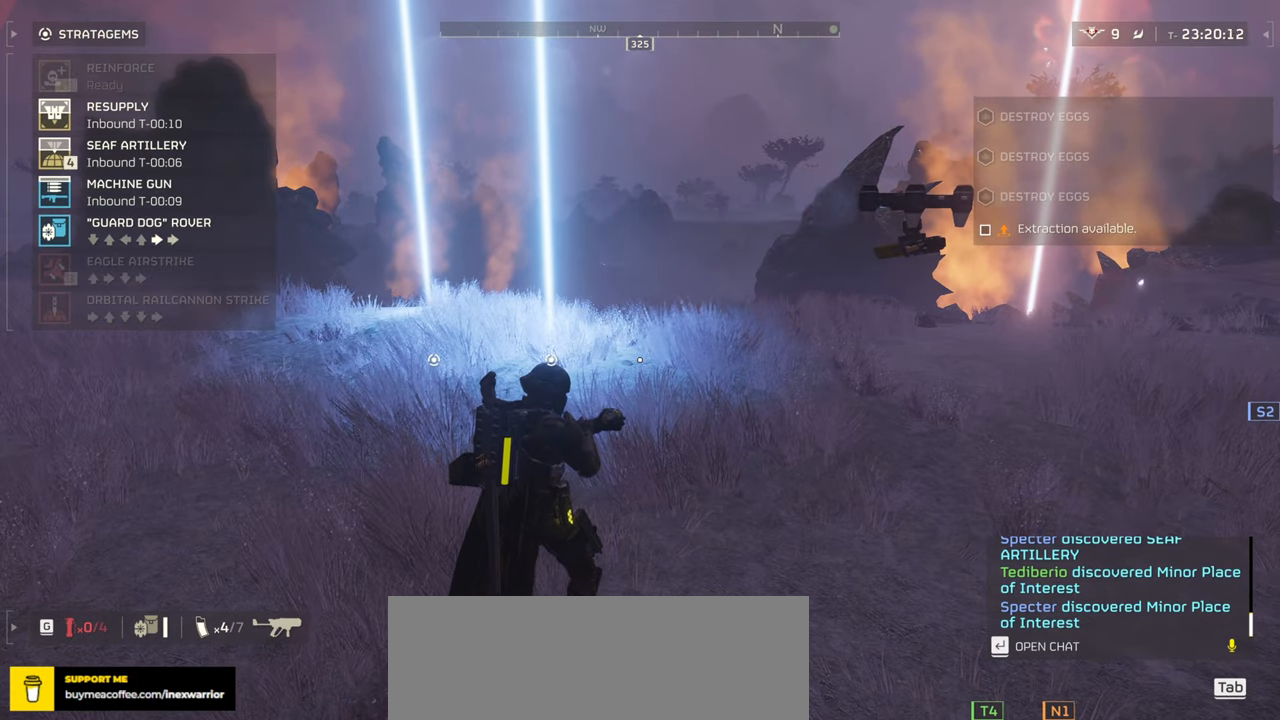
{"keys": ["d", "shift", "w"], "mouse": [], "events": [[100, "d", "down"], [183, "d", "up"], [267, "d", "down"], [300, "mouse_left", "down"], [300, "w", "down"], [383, "mouse_mb4", "up"], [383, "shift", "down"], [467, "mouse_left", "up"]]}
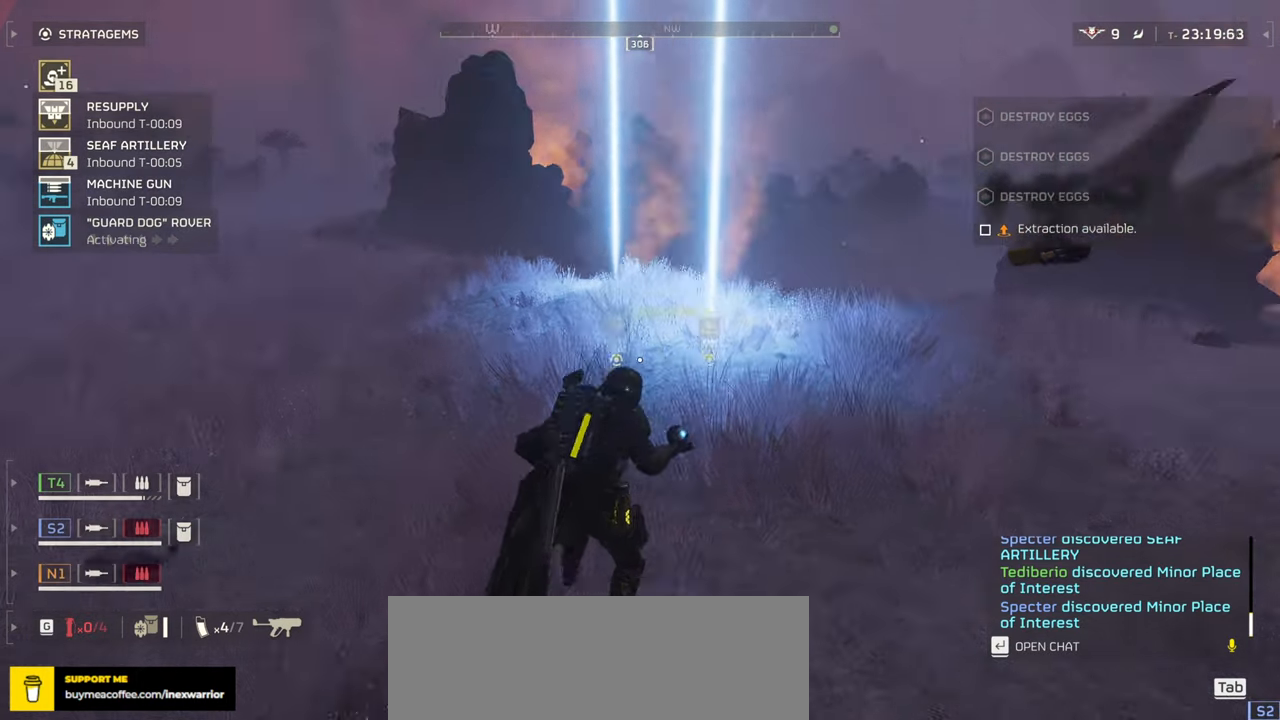
{"keys": ["d", "w"], "mouse": [], "events": [[33, "shift", "up"]]}
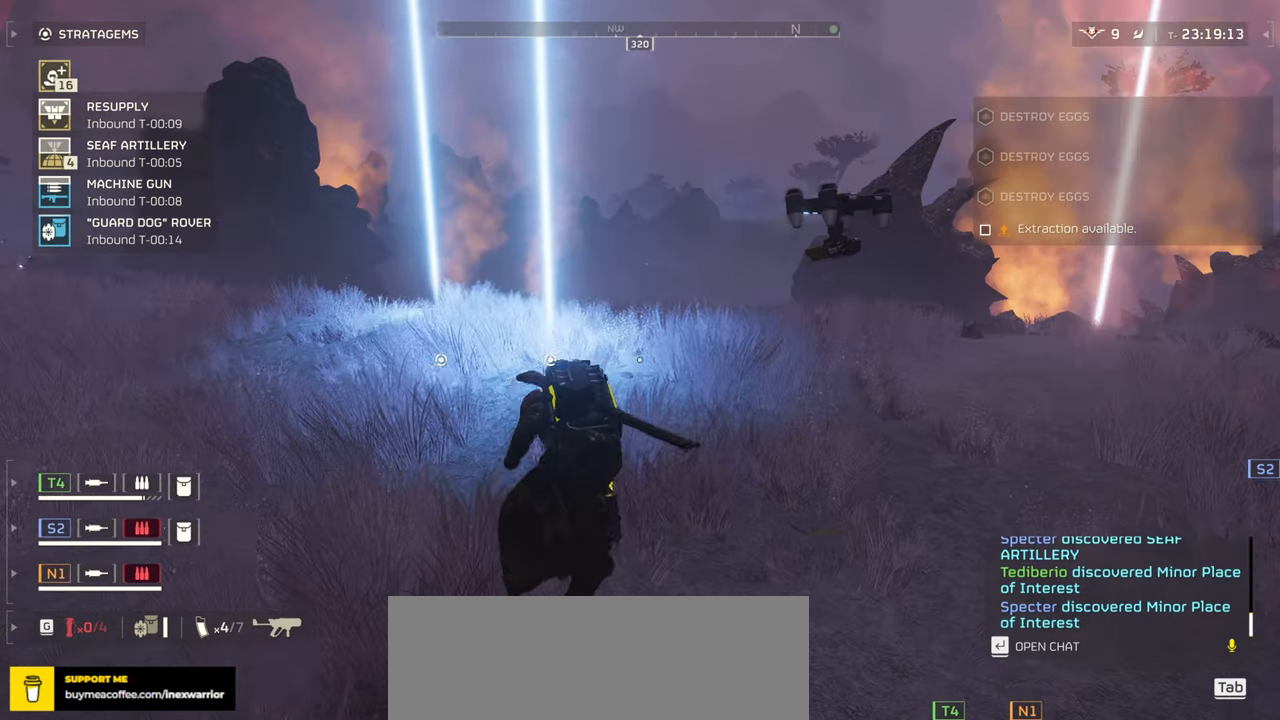
{"keys": ["s"], "mouse": ["mb4"], "events": [[17, "d", "up"], [17, "mouse_mb4", "down"], [17, "w", "up"], [217, "w", "down"], [300, "d", "down"], [333, "w", "up"], [417, "d", "up"], [433, "s", "down"]]}
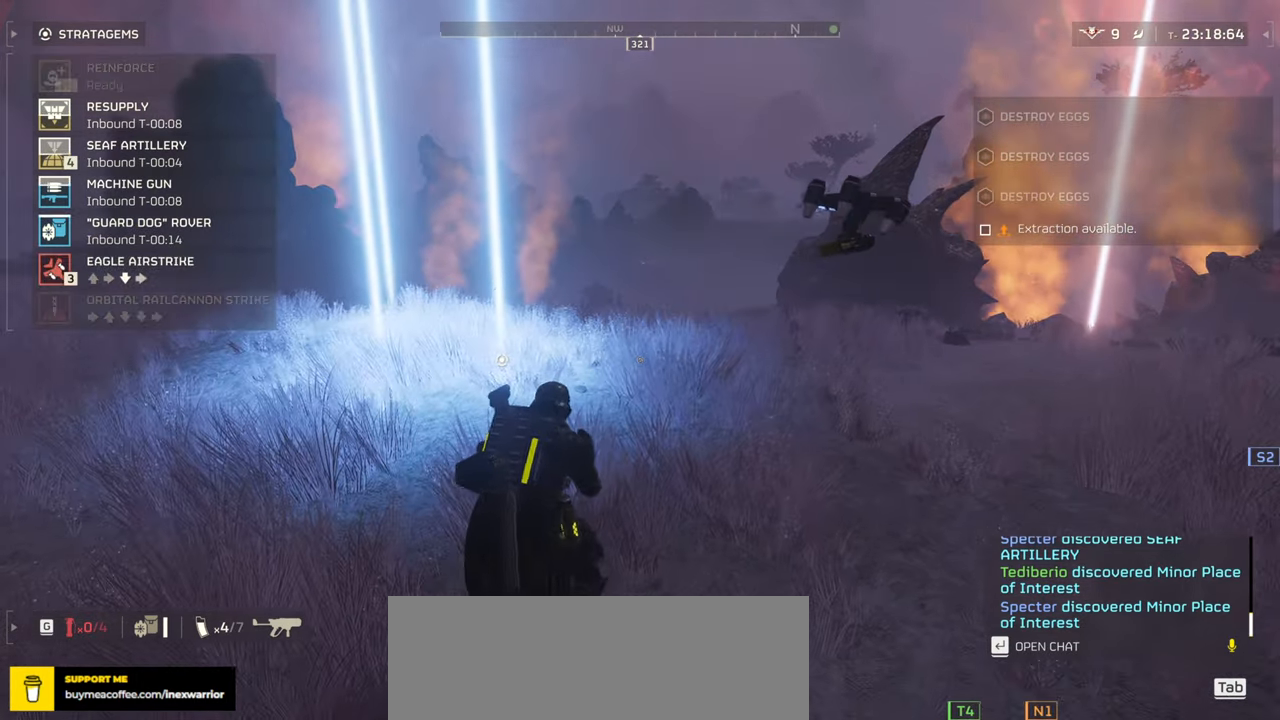
{"keys": ["d", "w"], "mouse": [], "events": [[17, "d", "down"], [83, "s", "up"], [133, "w", "down"], [150, "mouse_mb4", "up"], [200, "shift", "down"], [333, "shift", "up"]]}
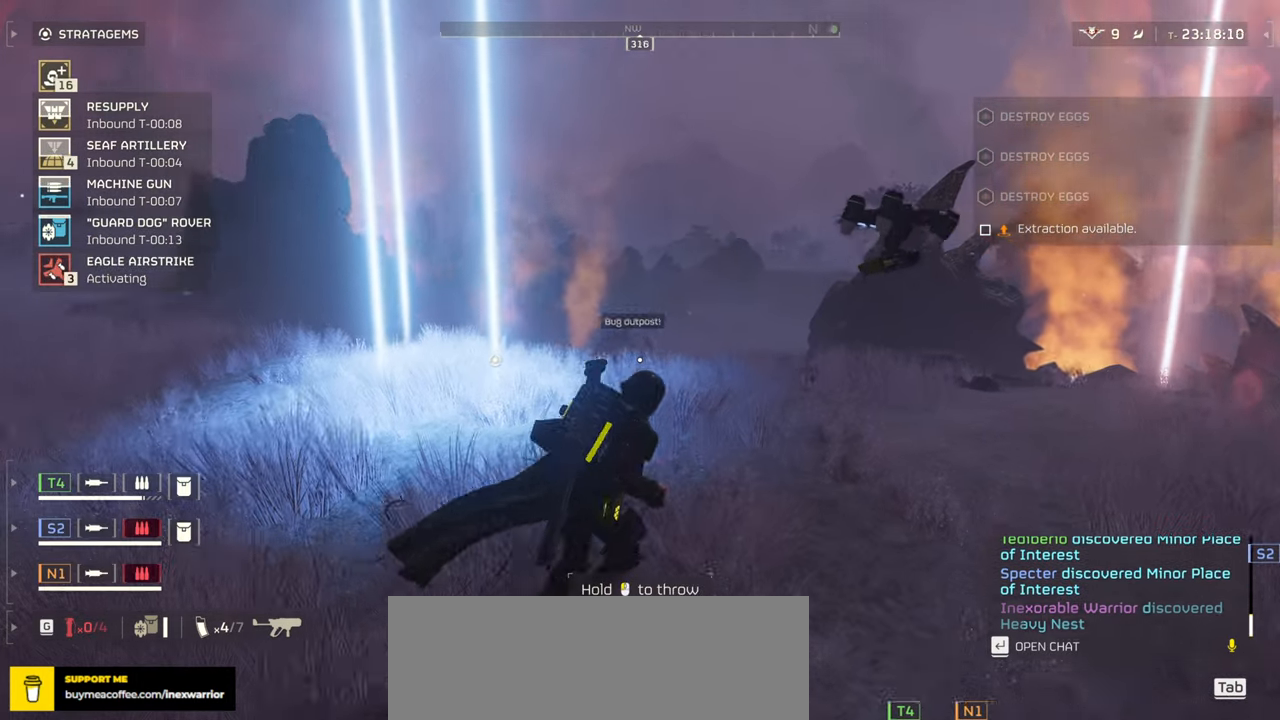
{"keys": ["d", "w"], "mouse": [], "events": []}
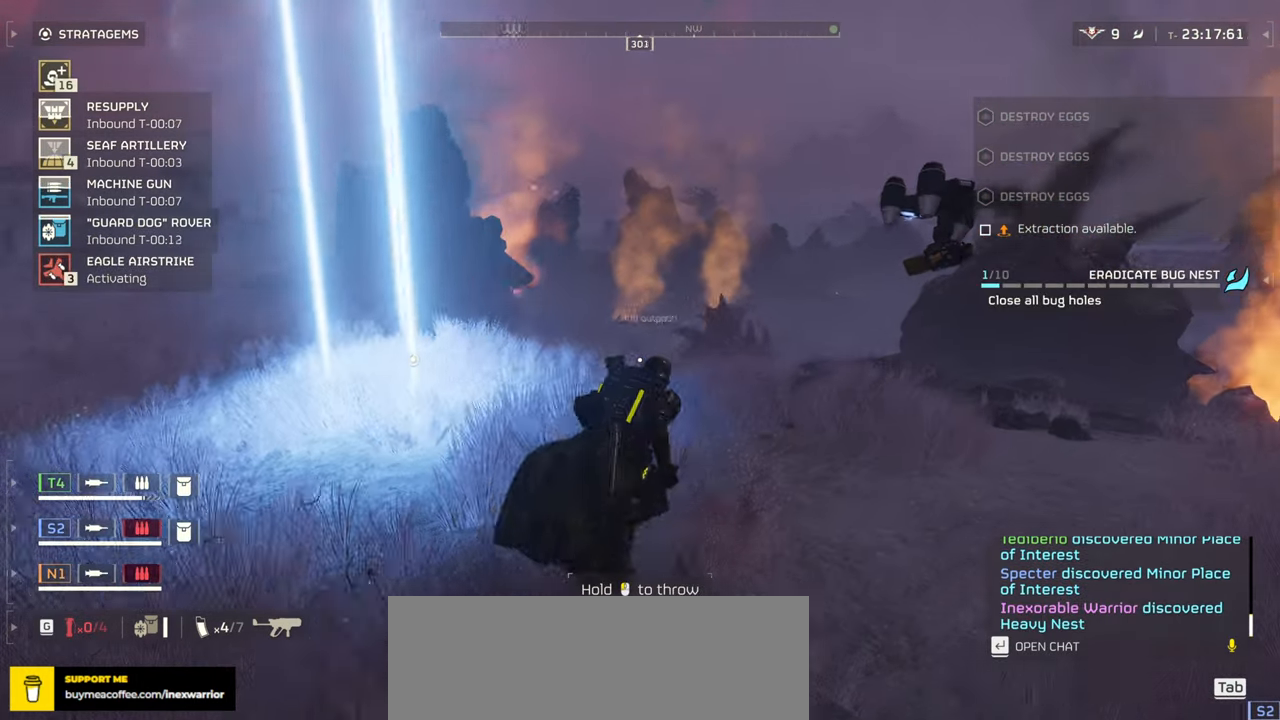
{"keys": ["d", "w"], "mouse": [], "events": []}
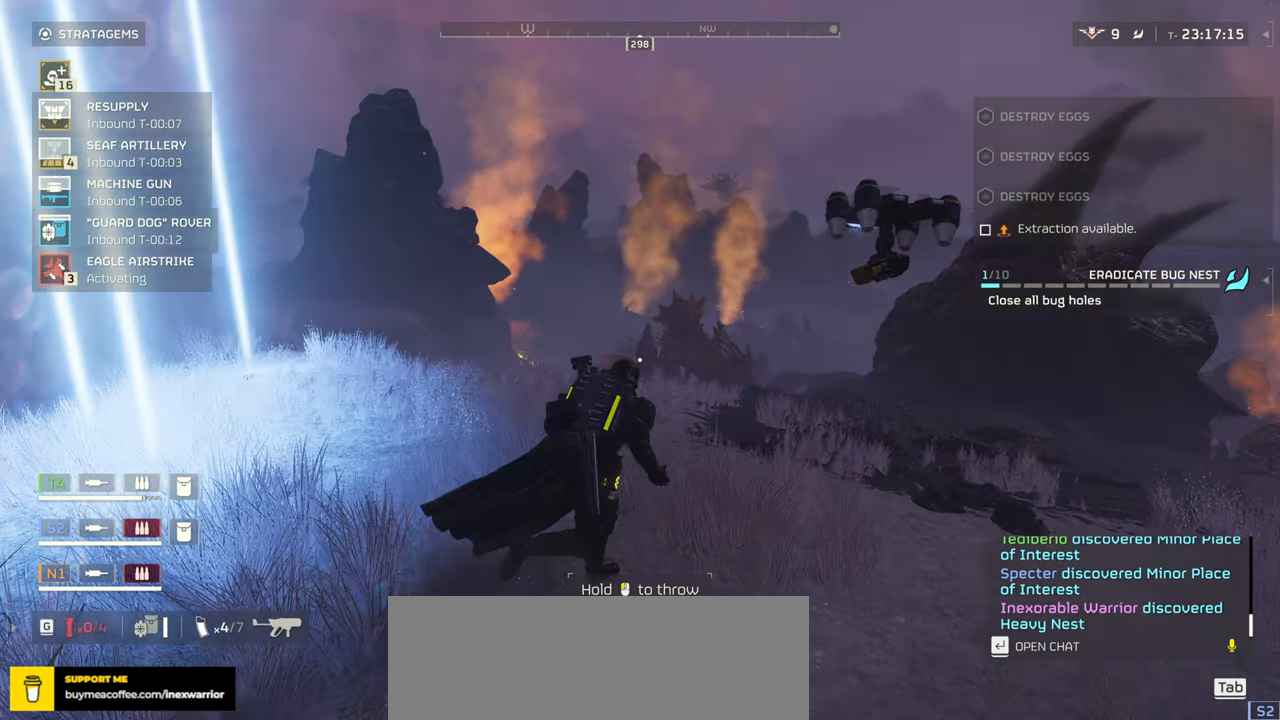
{"keys": ["d"], "mouse": [], "events": [[250, "w", "up"]]}
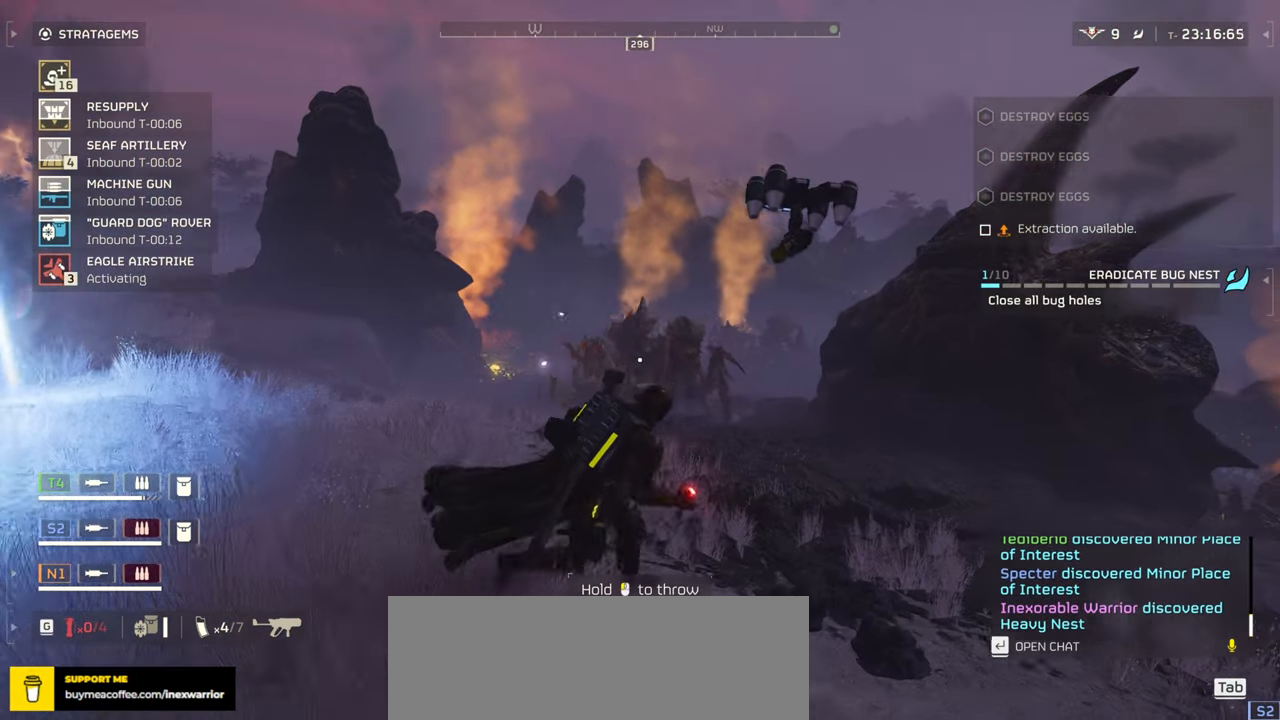
{"keys": ["d", "s"], "mouse": [], "events": [[233, "mouse_left", "down"], [233, "mouse_right", "down"], [350, "s", "down"], [367, "mouse_left", "up"], [367, "mouse_right", "up"]]}
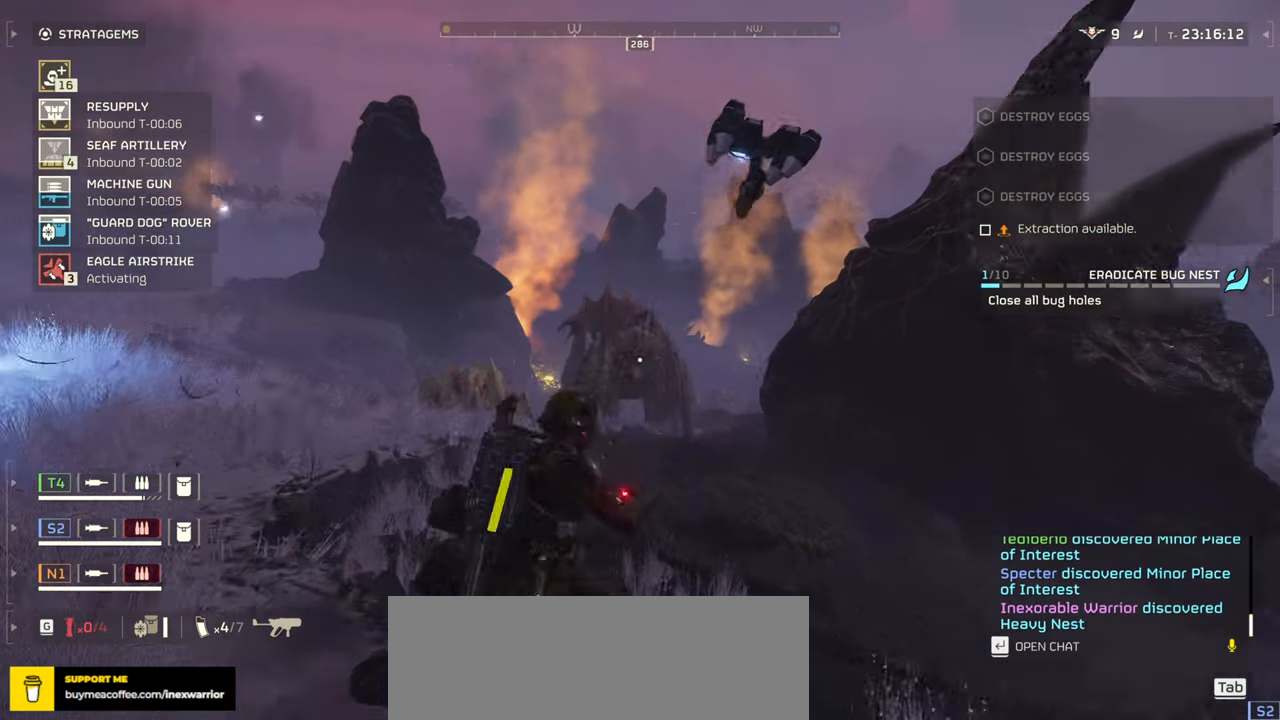
{"keys": ["g", "s"], "mouse": [], "events": [[167, "d", "up"], [300, "g", "down"], [383, "g", "up"], [467, "g", "down"]]}